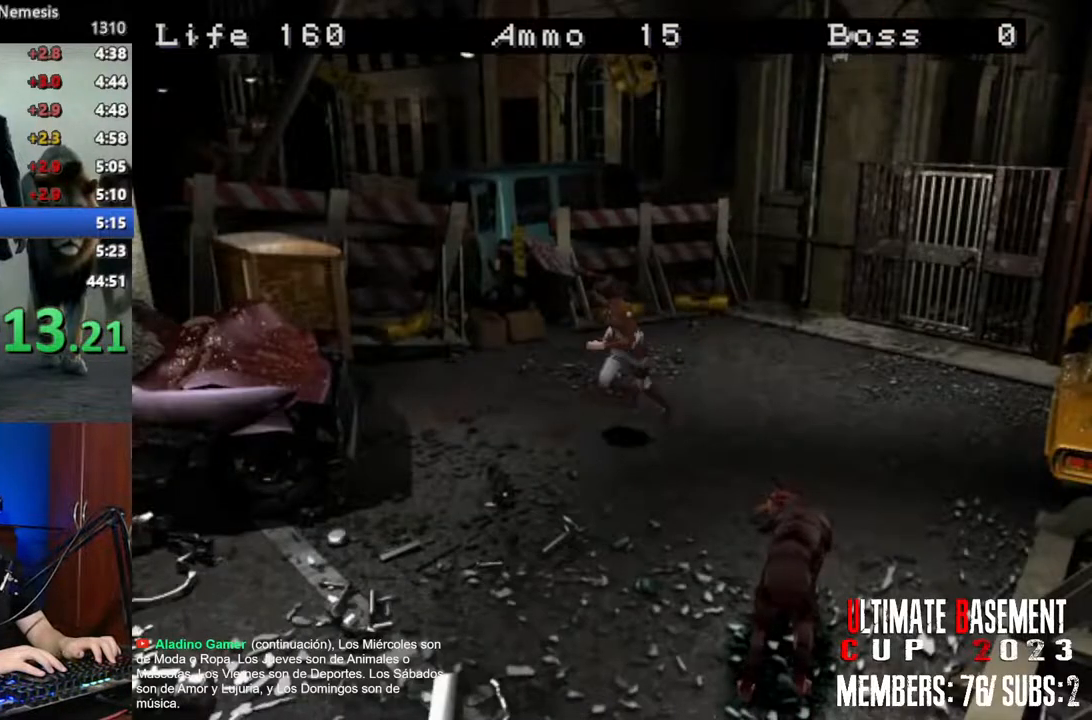
Gameplay with keyboard; each line is a JSON object with the keys held at the frame after it. "events" lists presses ("down") and releases ("up") of "a", "d", "k", "l", "o", "q", "s", "semicolon", "shift", "space" and "w" between this image and that frame as [ms after this image, input, new state], when the widget could be followed in between. No other keys are recorded. Mouse input is not recorded.
{"keys": ["shift", "w"], "events": []}
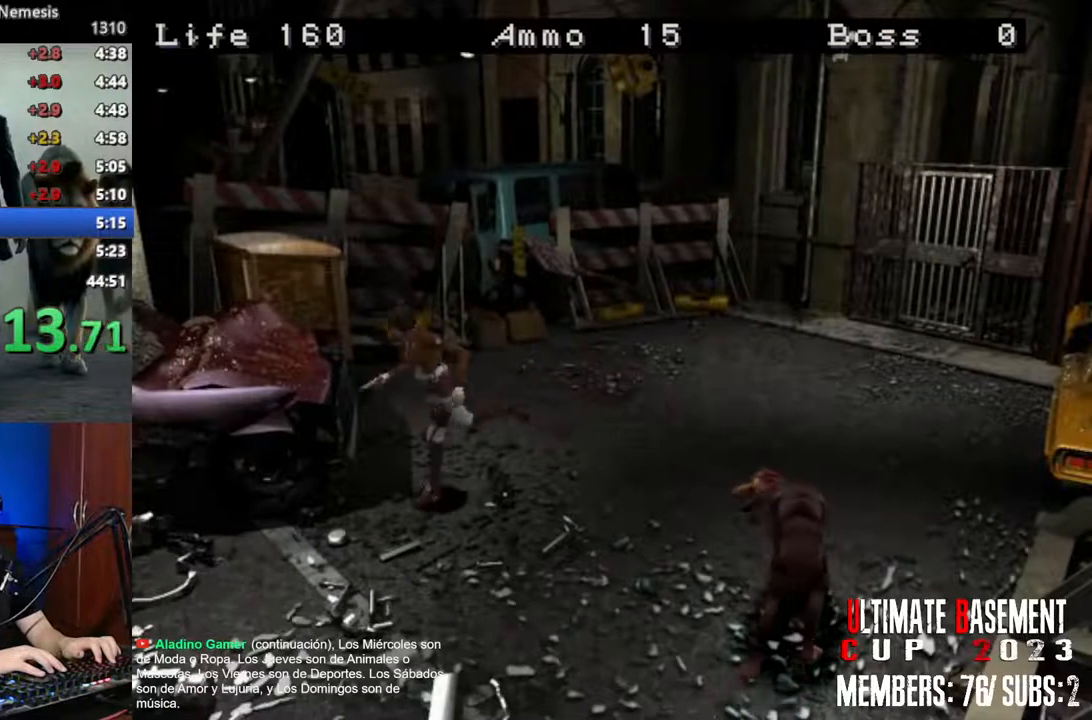
{"keys": ["shift", "w"], "events": []}
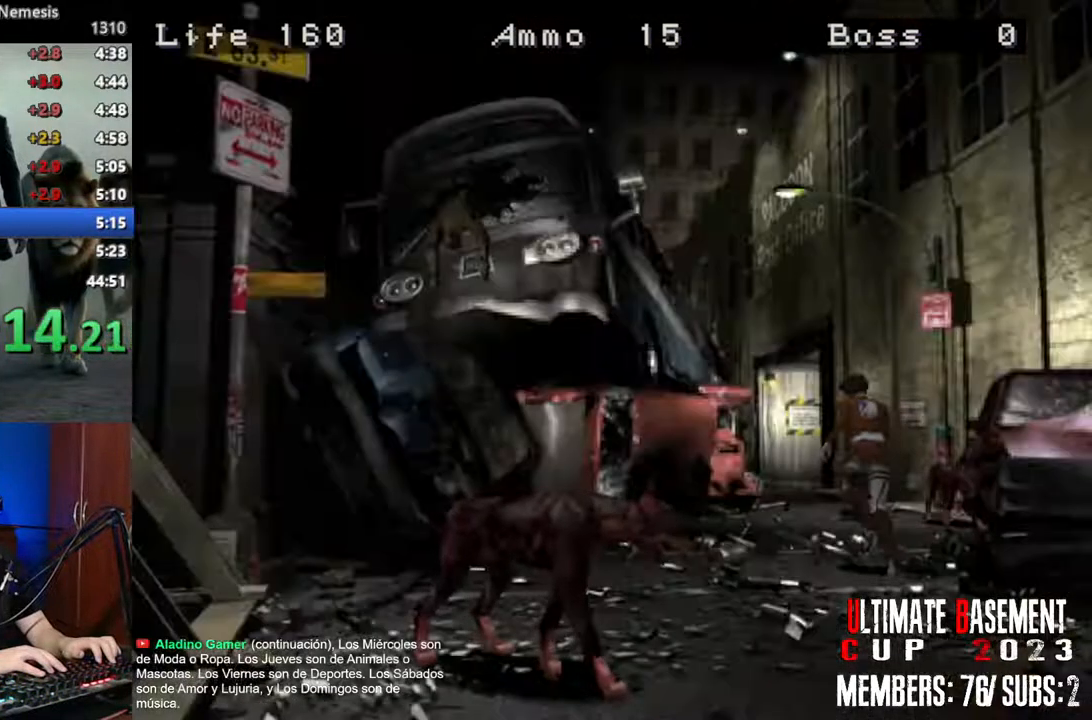
{"keys": ["shift", "w"], "events": [[450, "d", "down"], [500, "d", "up"]]}
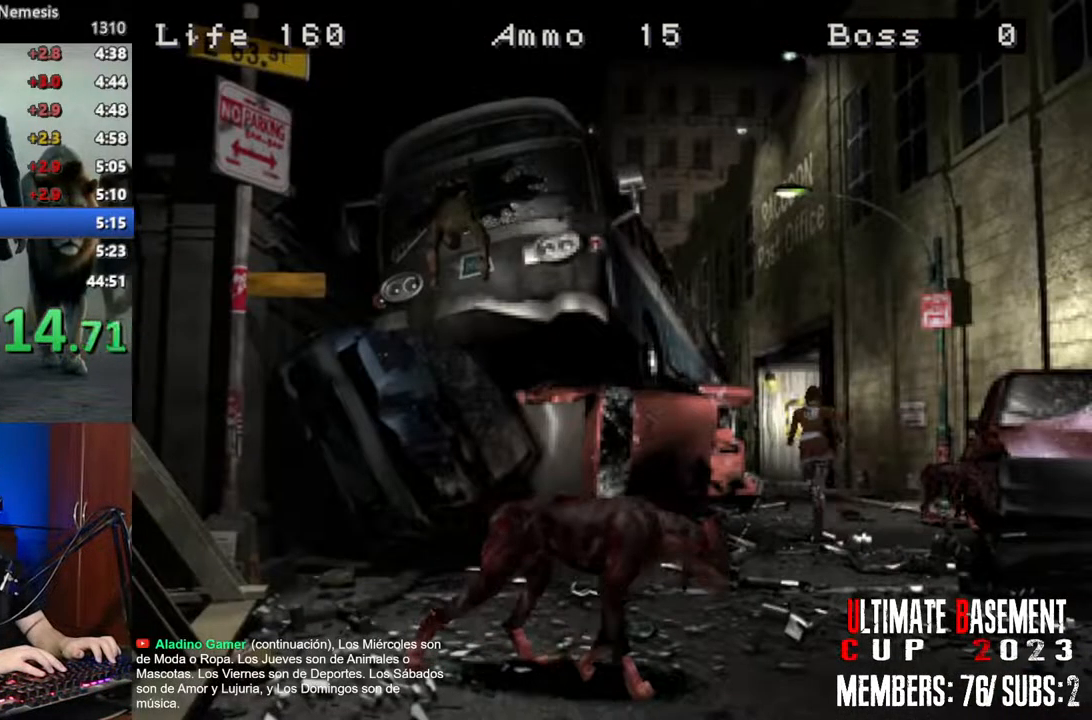
{"keys": ["shift", "w"], "events": []}
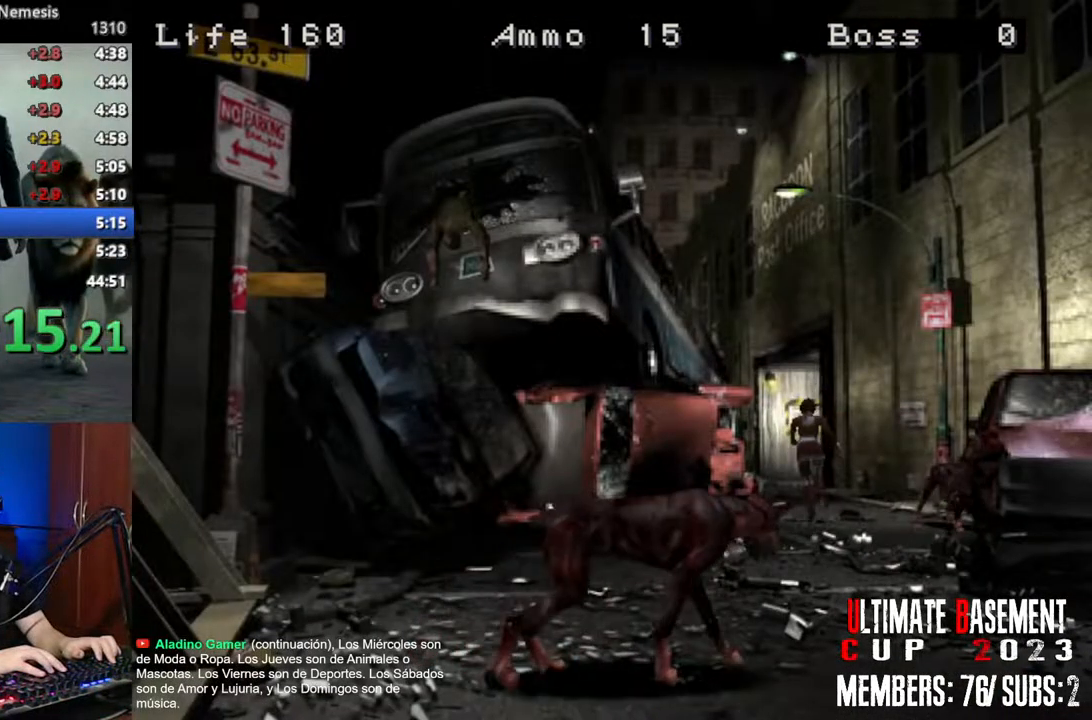
{"keys": ["shift", "w"], "events": []}
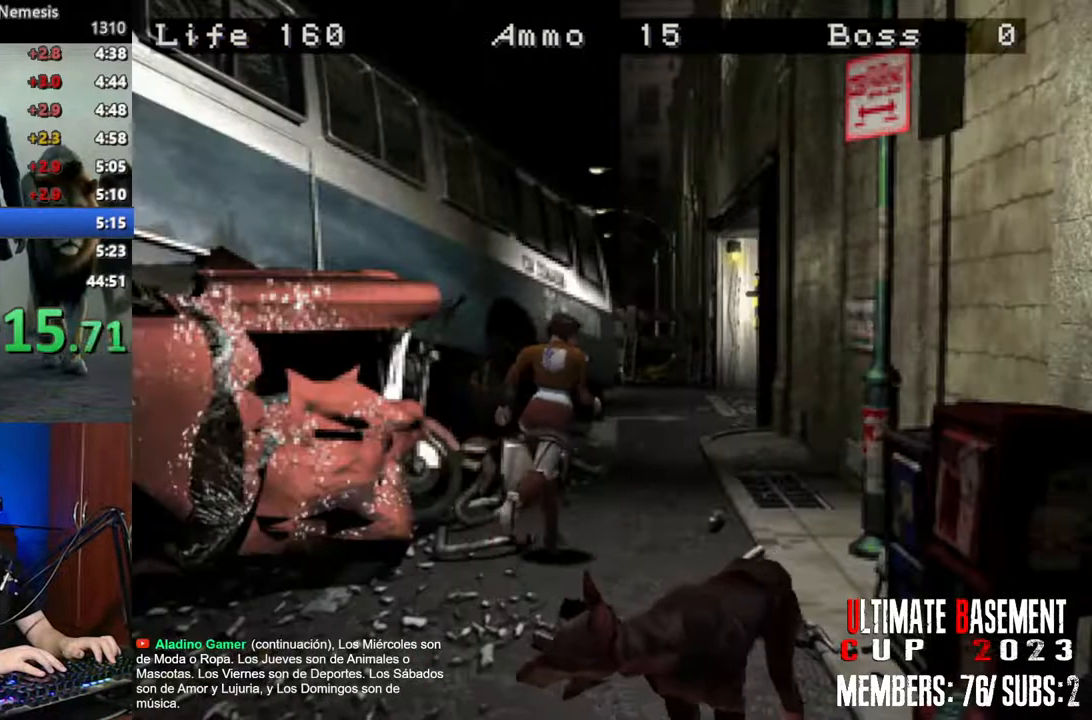
{"keys": ["shift", "w"], "events": []}
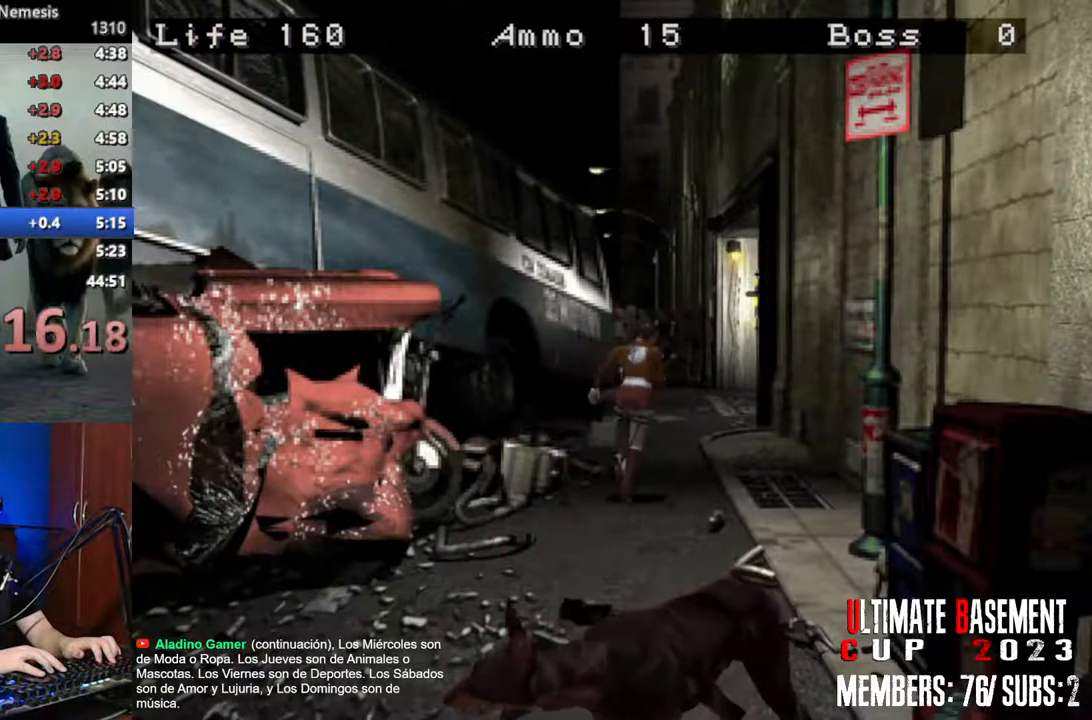
{"keys": ["shift", "w"], "events": []}
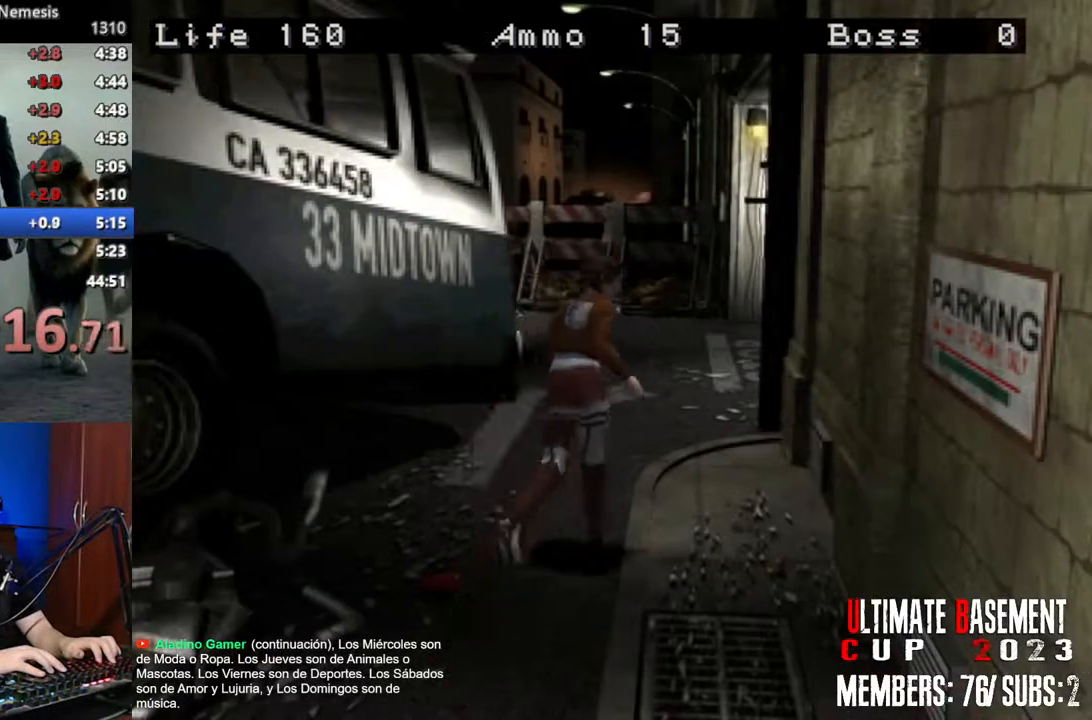
{"keys": ["shift", "w"], "events": []}
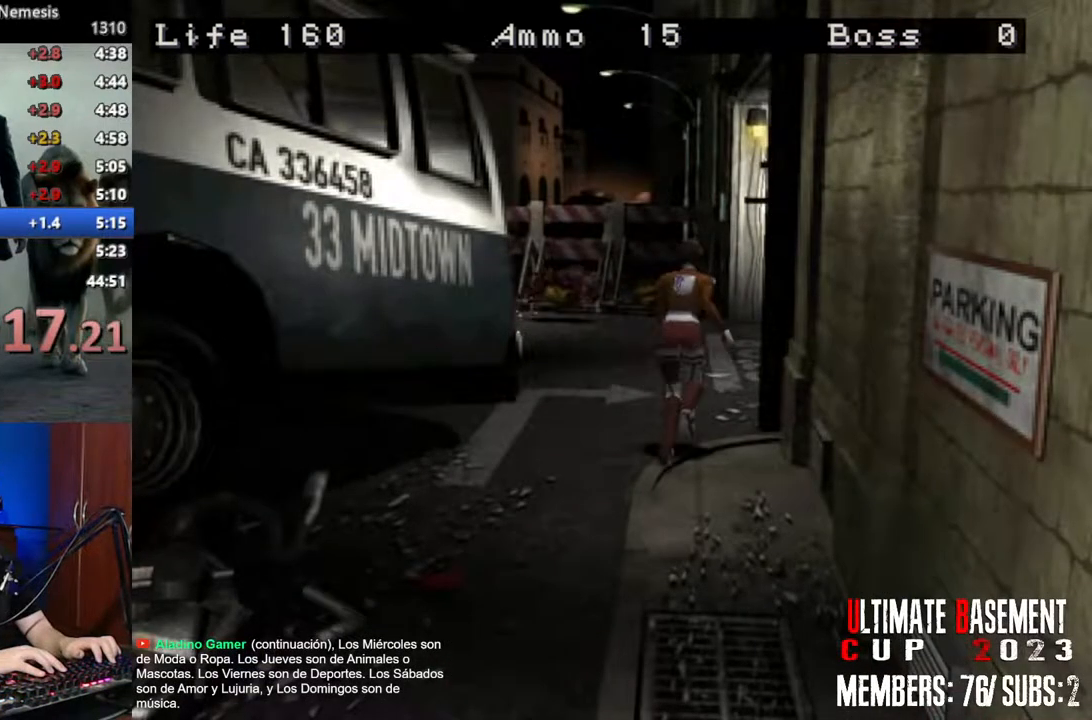
{"keys": ["d", "shift", "w"], "events": [[216, "d", "down"]]}
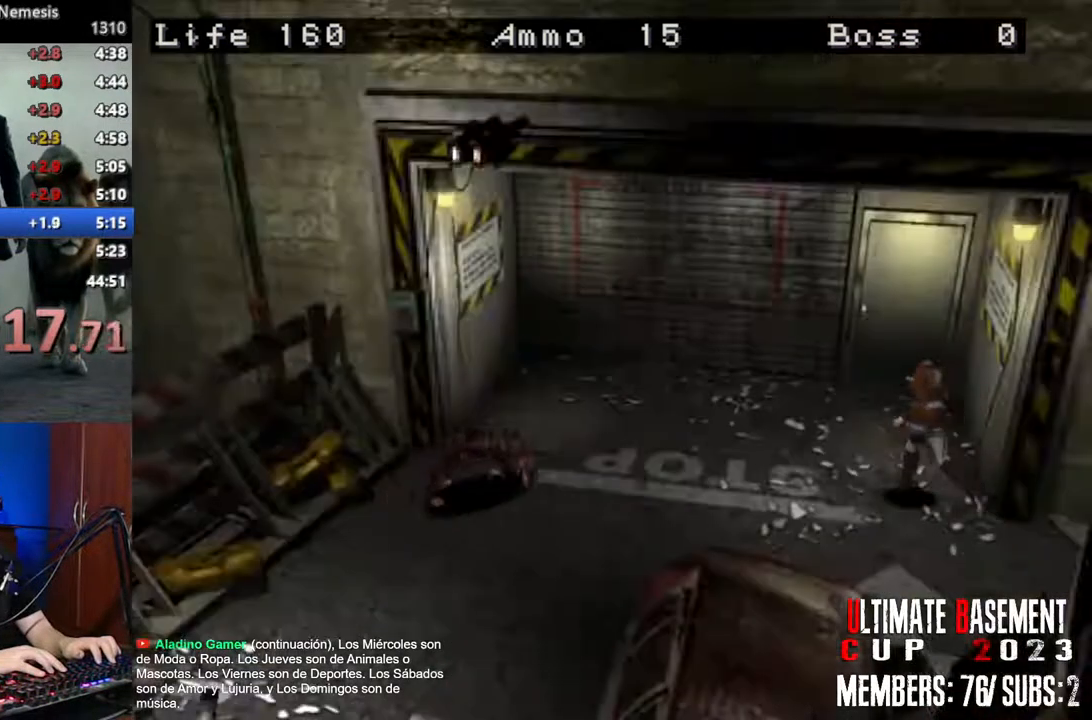
{"keys": ["semicolon", "shift", "w"], "events": [[183, "d", "up"], [266, "semicolon", "down"]]}
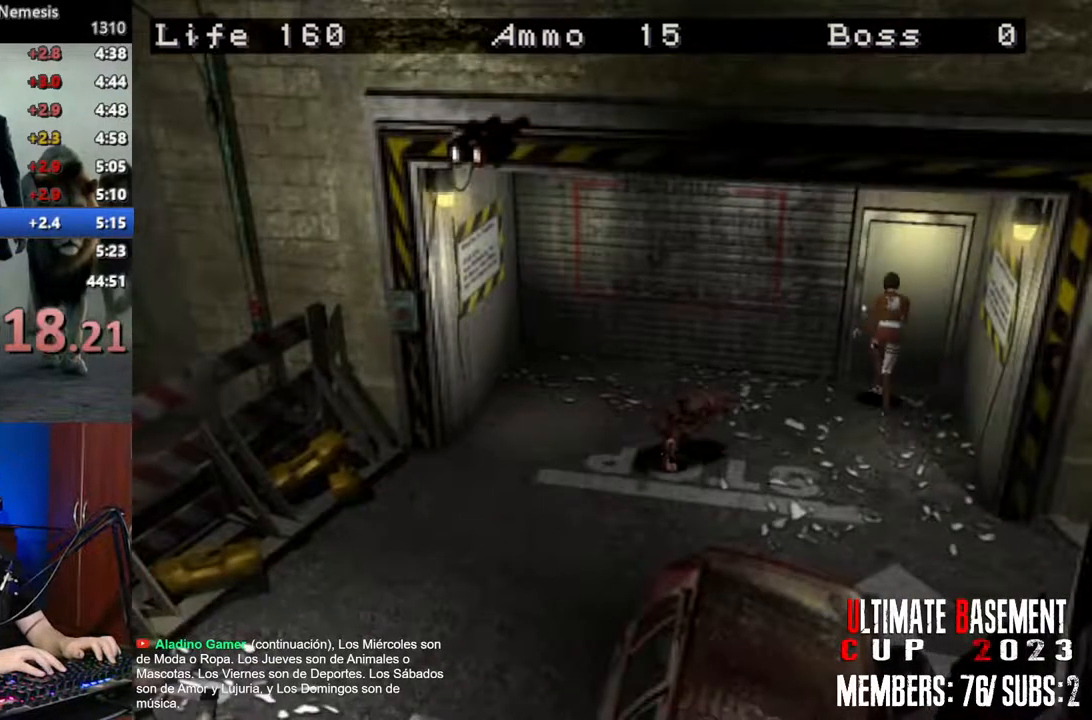
{"keys": ["a", "shift", "w"], "events": [[250, "semicolon", "up"], [383, "a", "down"]]}
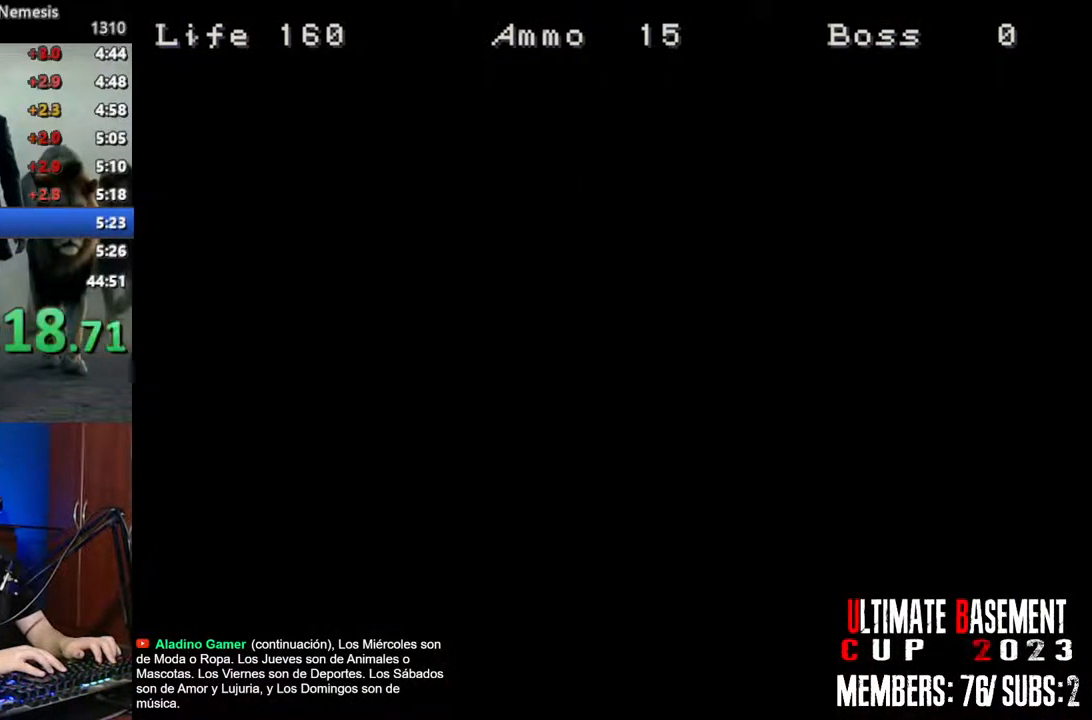
{"keys": ["a", "shift", "w"], "events": []}
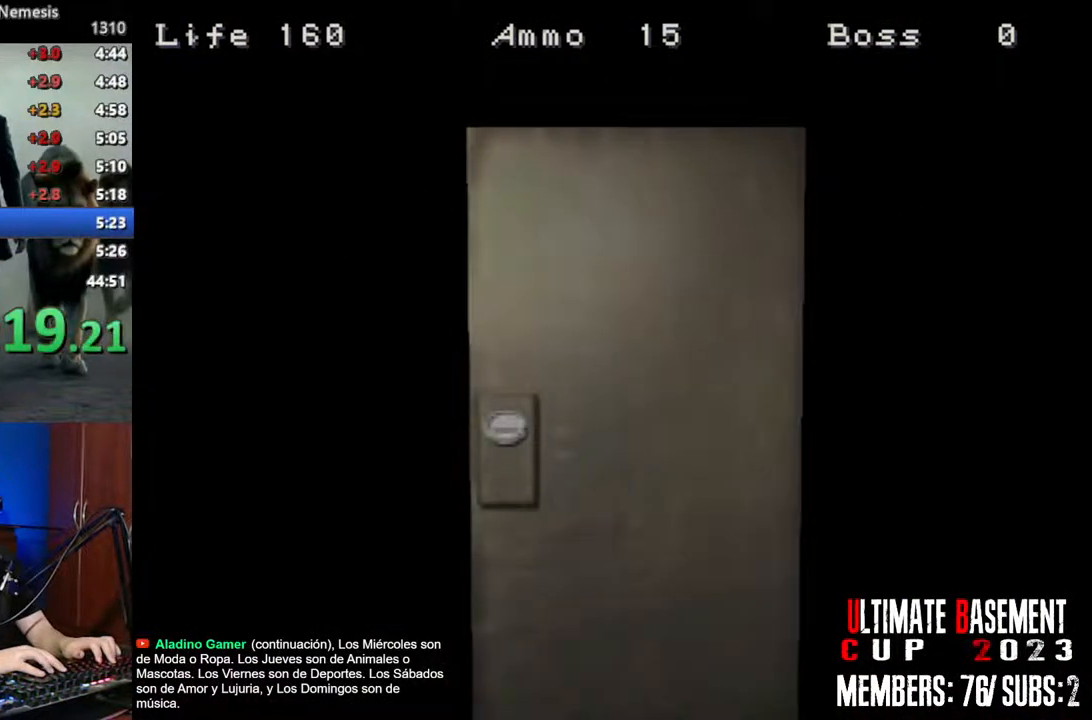
{"keys": ["a", "shift", "w"], "events": [[283, "space", "down"], [416, "space", "up"]]}
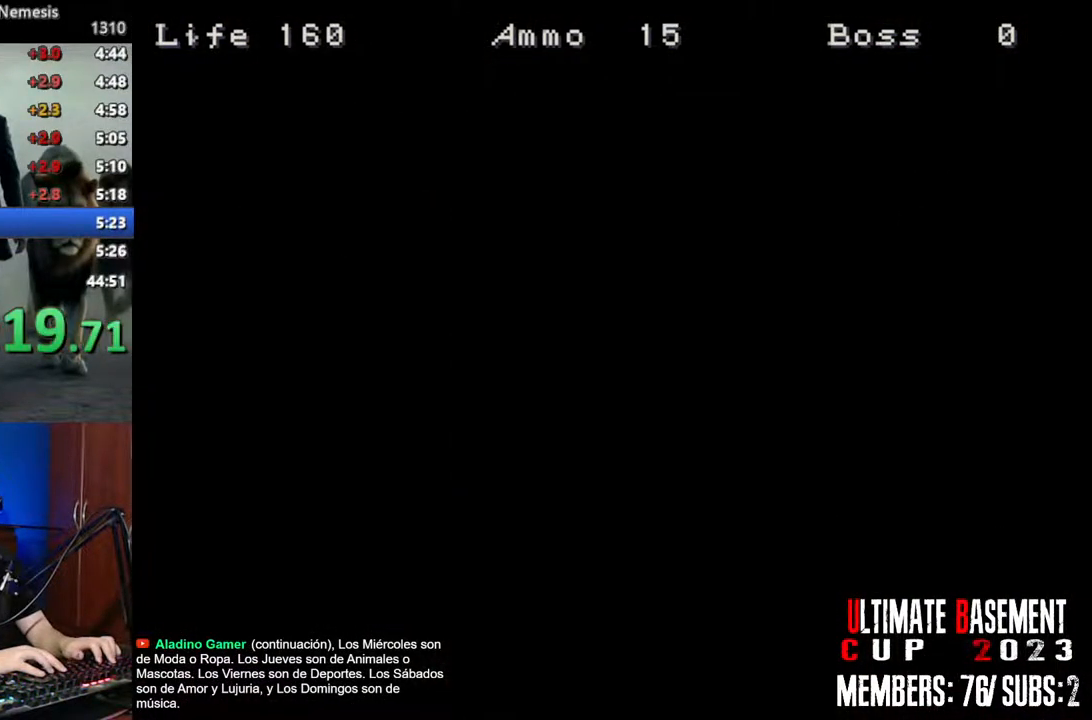
{"keys": ["shift", "w"], "events": [[383, "a", "up"]]}
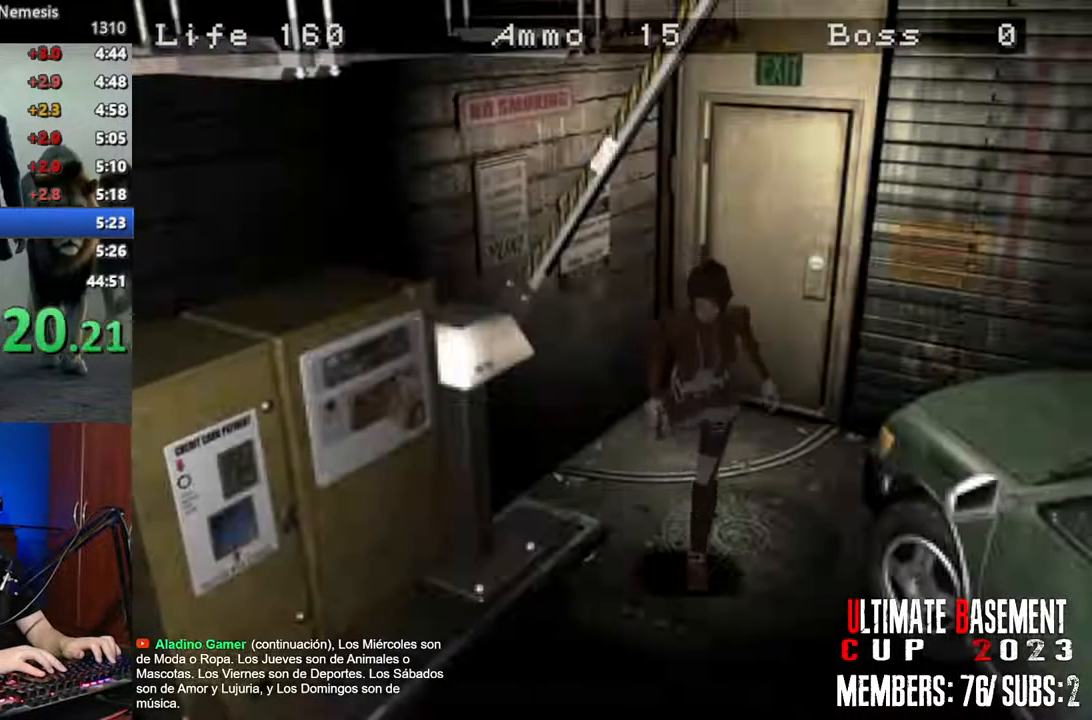
{"keys": ["shift", "w"], "events": [[350, "a", "down"], [450, "a", "up"]]}
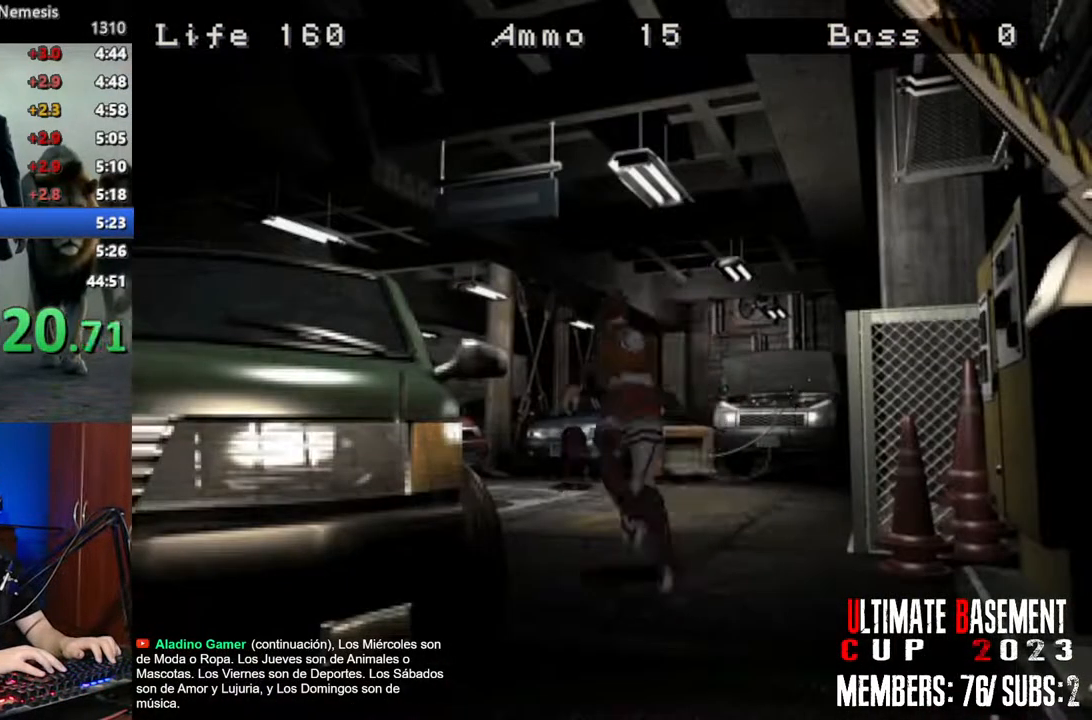
{"keys": ["shift", "w"], "events": []}
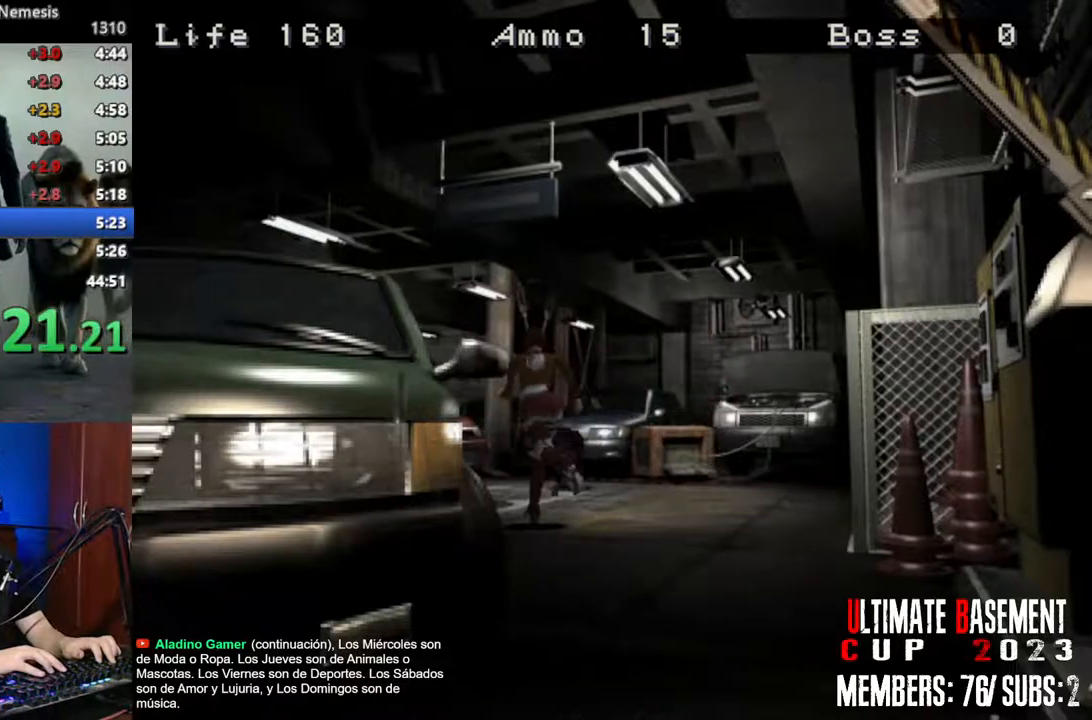
{"keys": ["shift", "w"], "events": []}
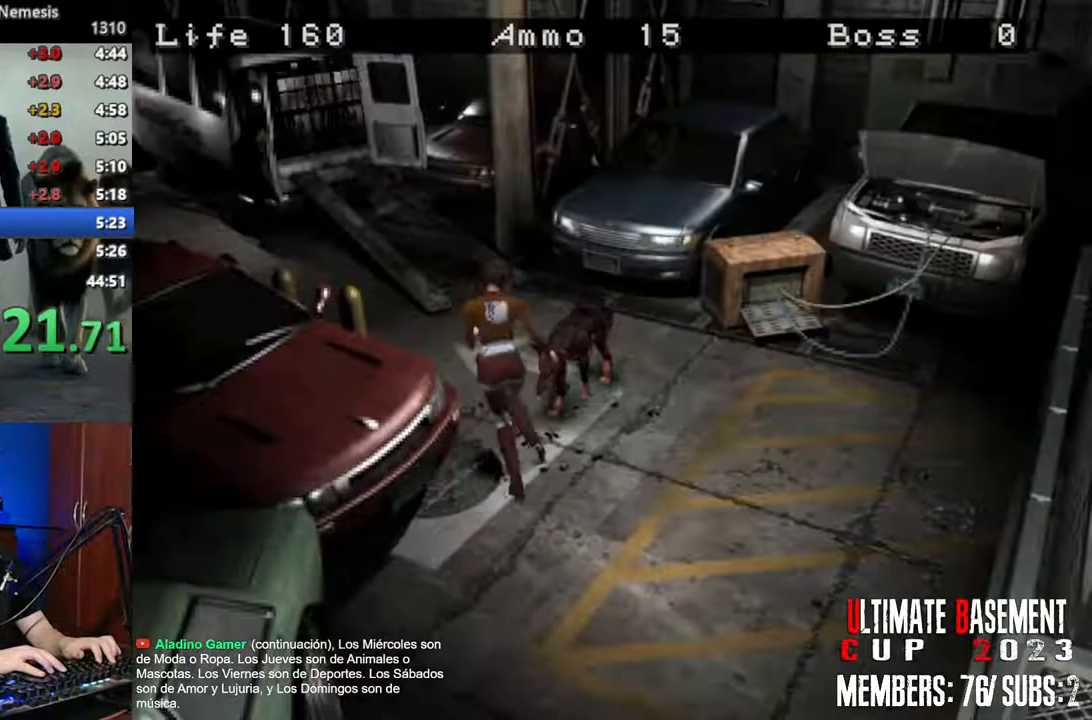
{"keys": ["shift", "w"], "events": [[116, "a", "down"], [450, "a", "up"]]}
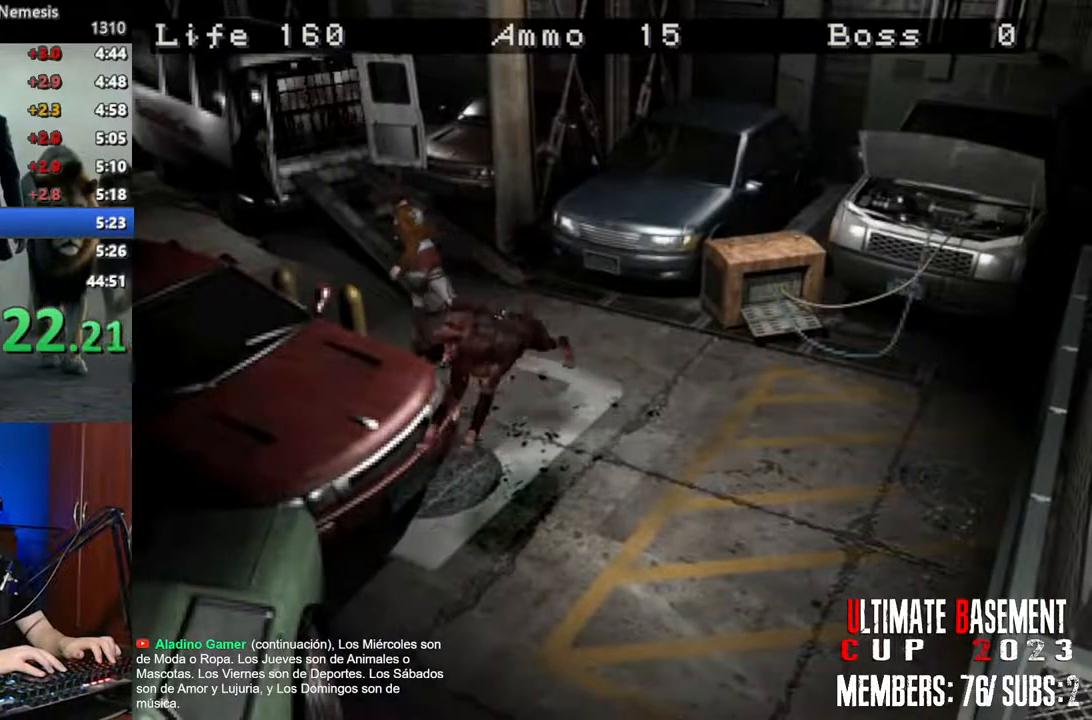
{"keys": ["shift", "w"], "events": []}
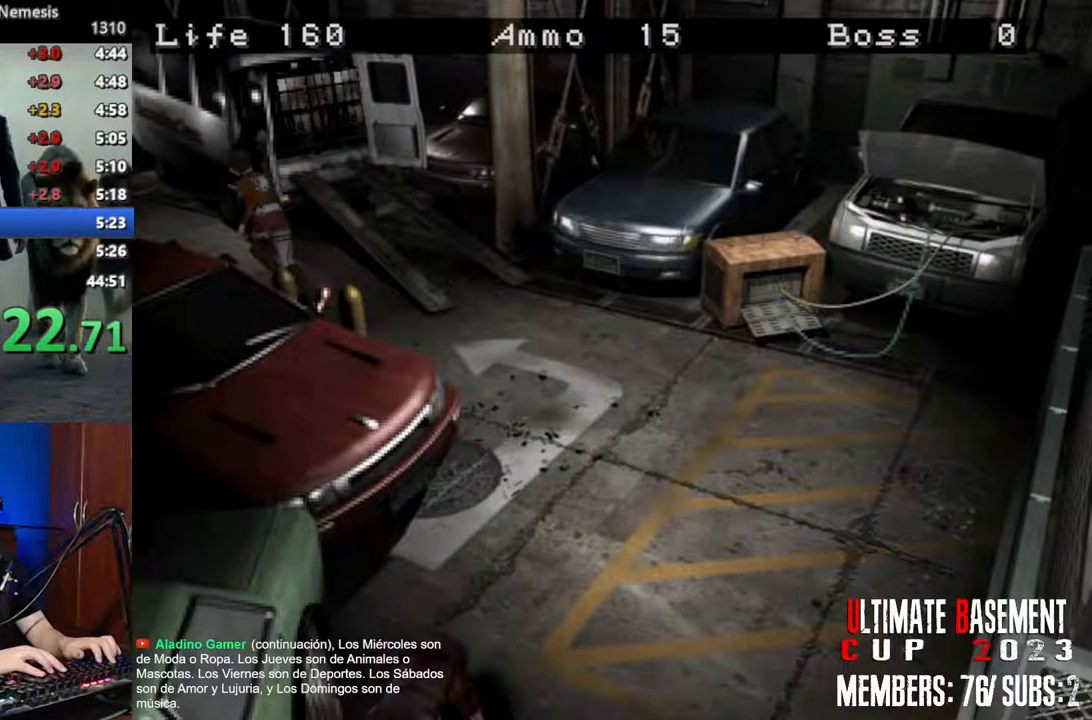
{"keys": ["shift", "w"], "events": []}
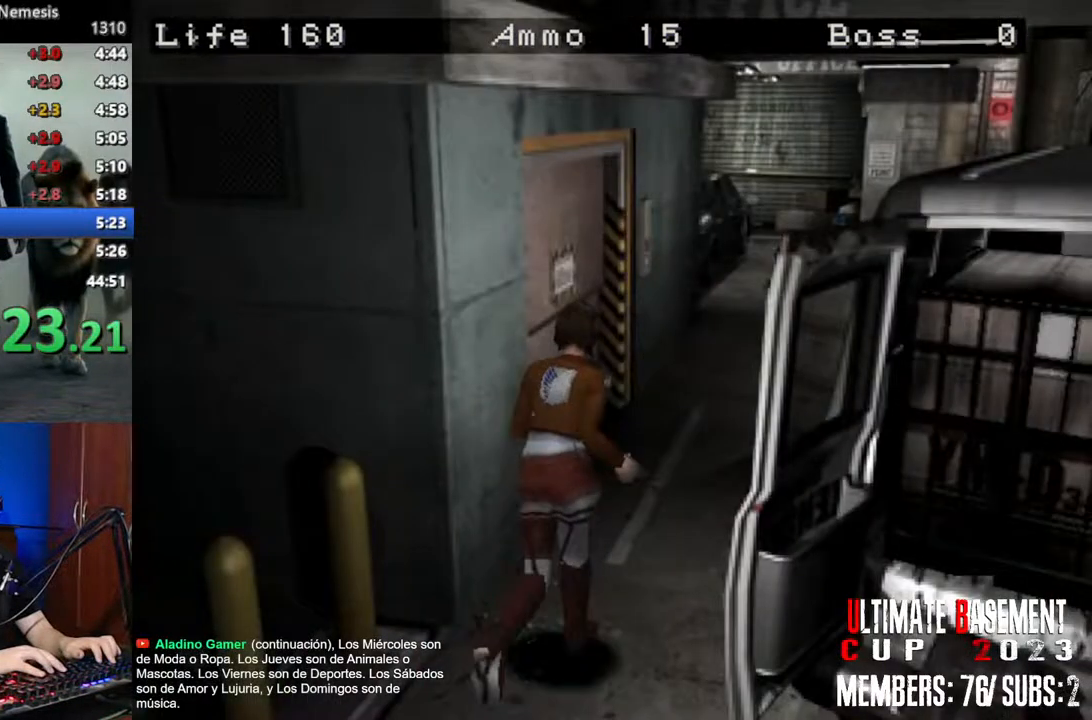
{"keys": ["shift", "w"], "events": []}
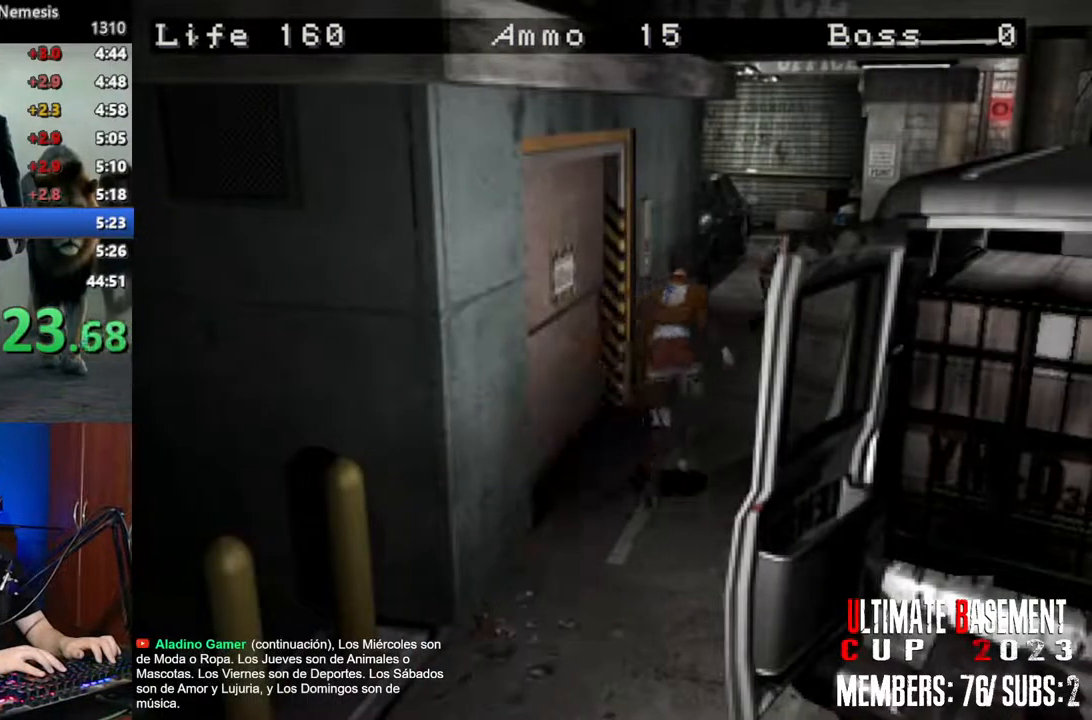
{"keys": ["a", "shift", "w"], "events": [[366, "a", "down"]]}
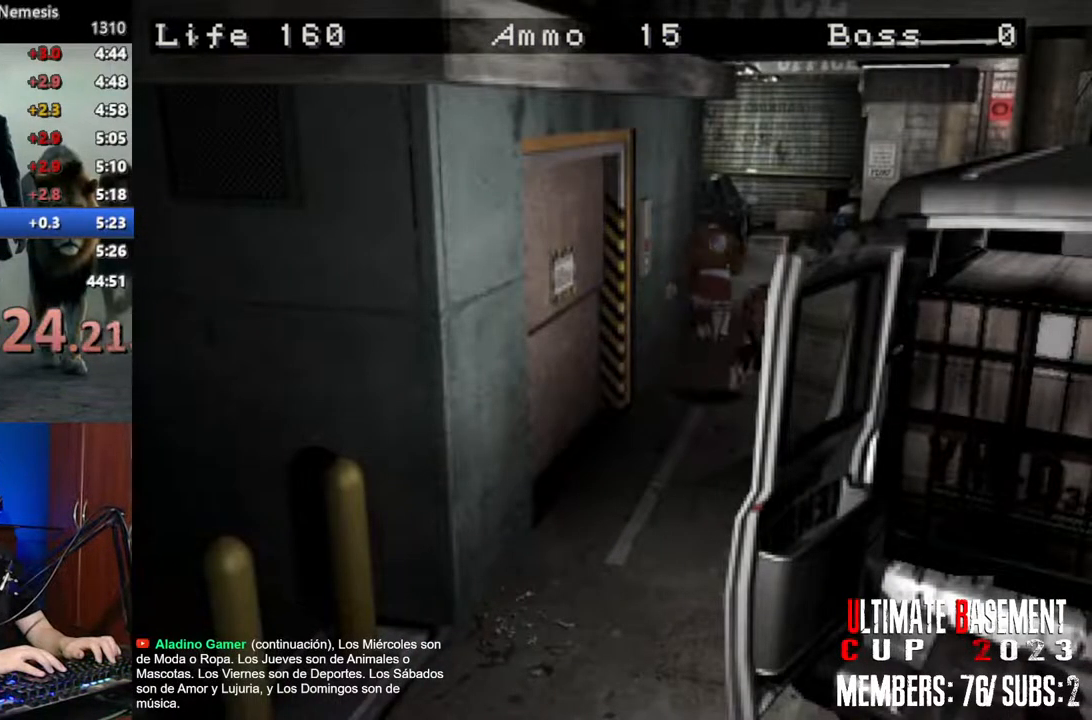
{"keys": ["shift", "w"], "events": [[50, "a", "up"], [100, "d", "down"], [283, "d", "up"]]}
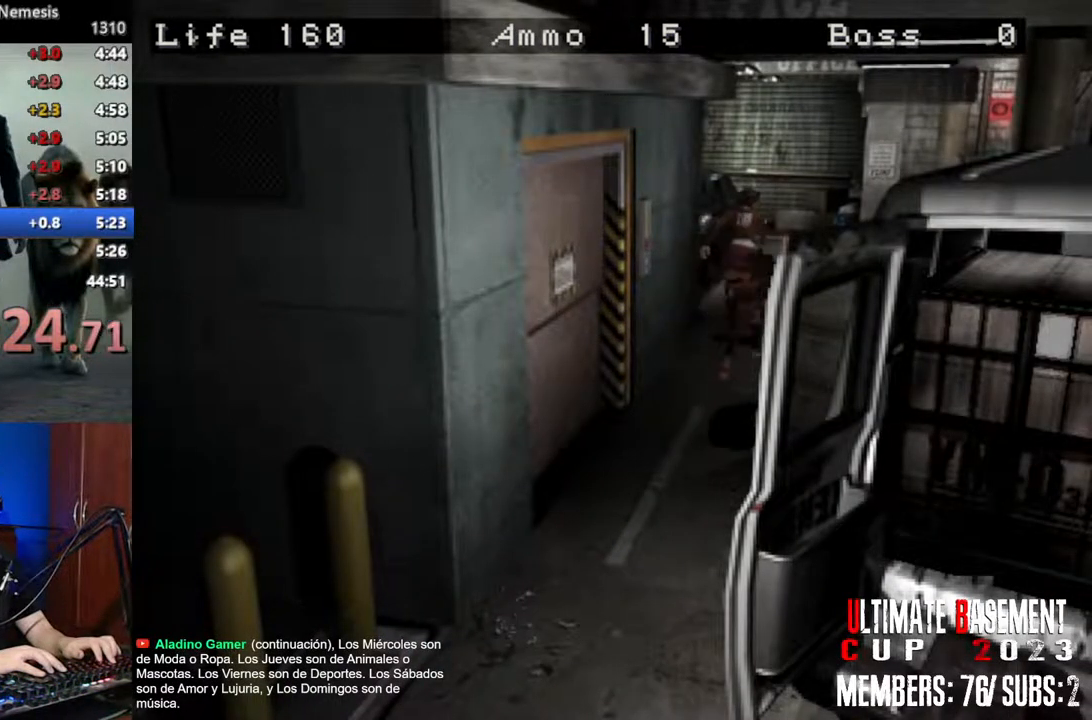
{"keys": ["shift", "w"], "events": []}
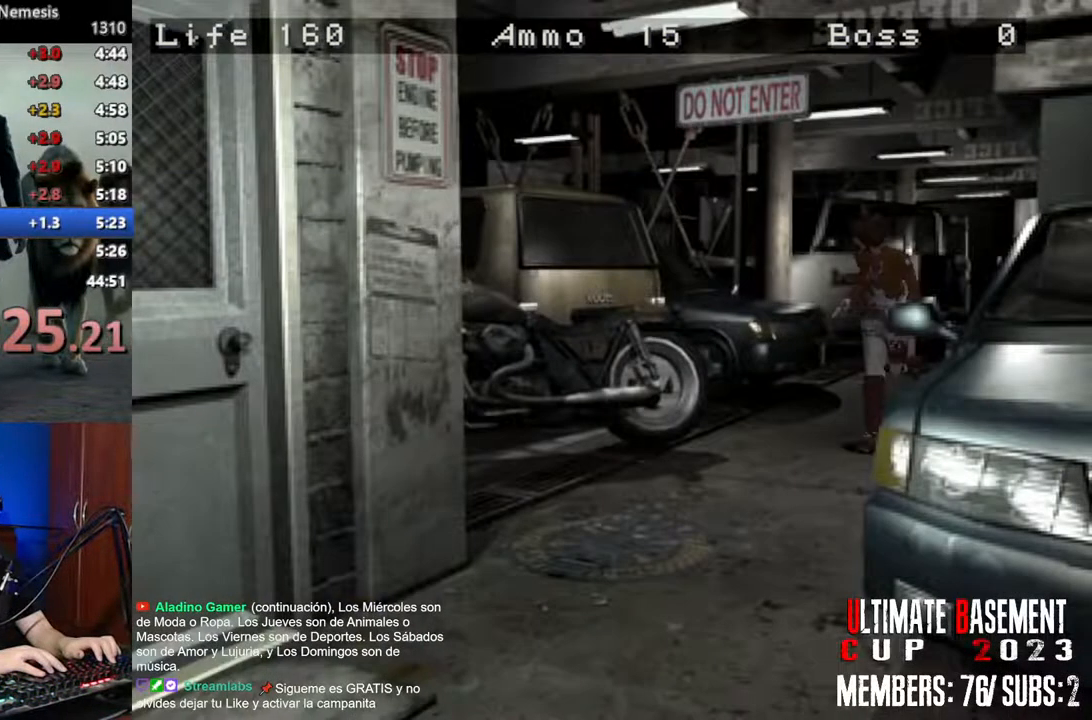
{"keys": ["shift", "w"], "events": []}
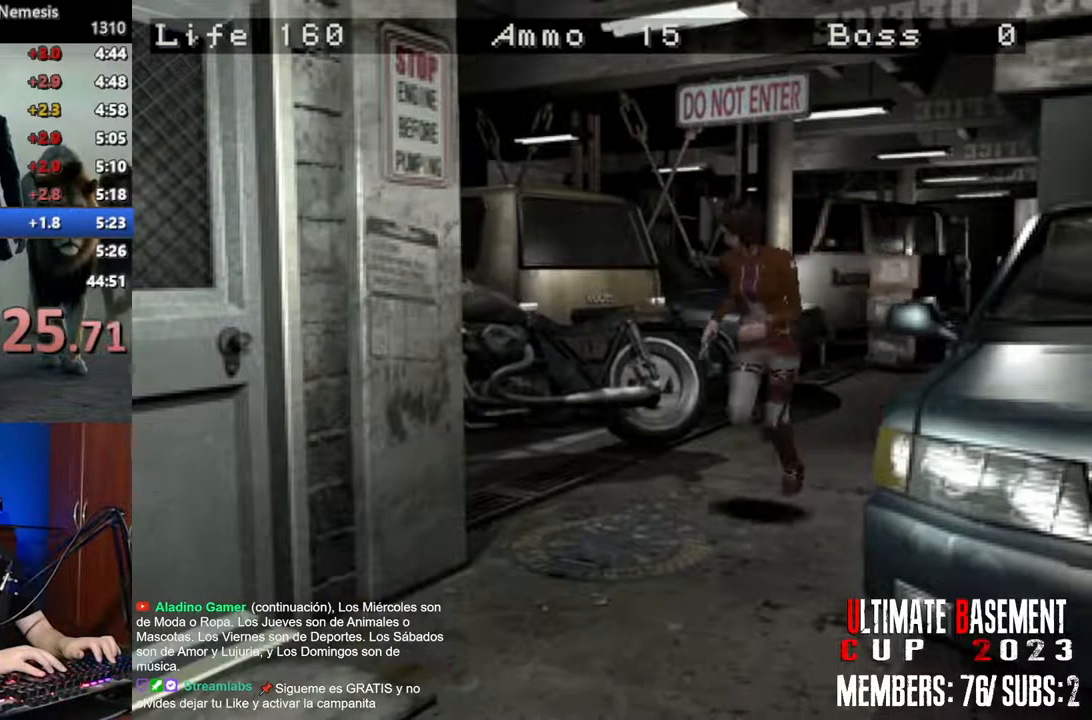
{"keys": ["d", "semicolon", "shift", "w"], "events": [[300, "d", "down"], [383, "semicolon", "down"]]}
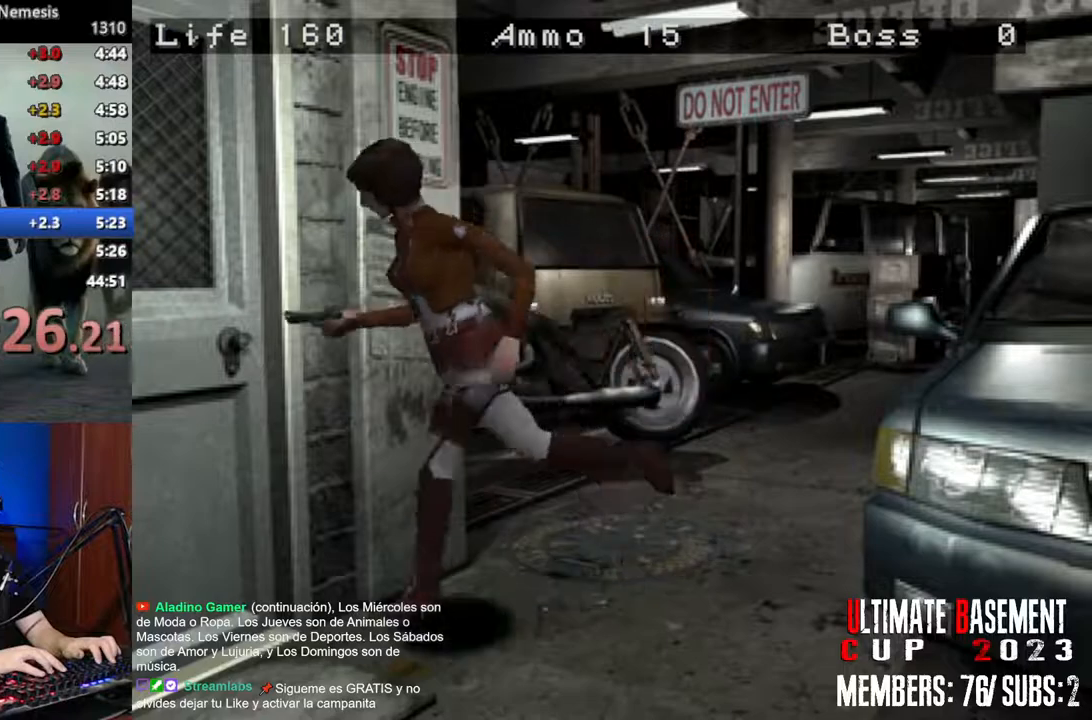
{"keys": ["shift", "w"], "events": [[16, "d", "up"], [350, "semicolon", "up"]]}